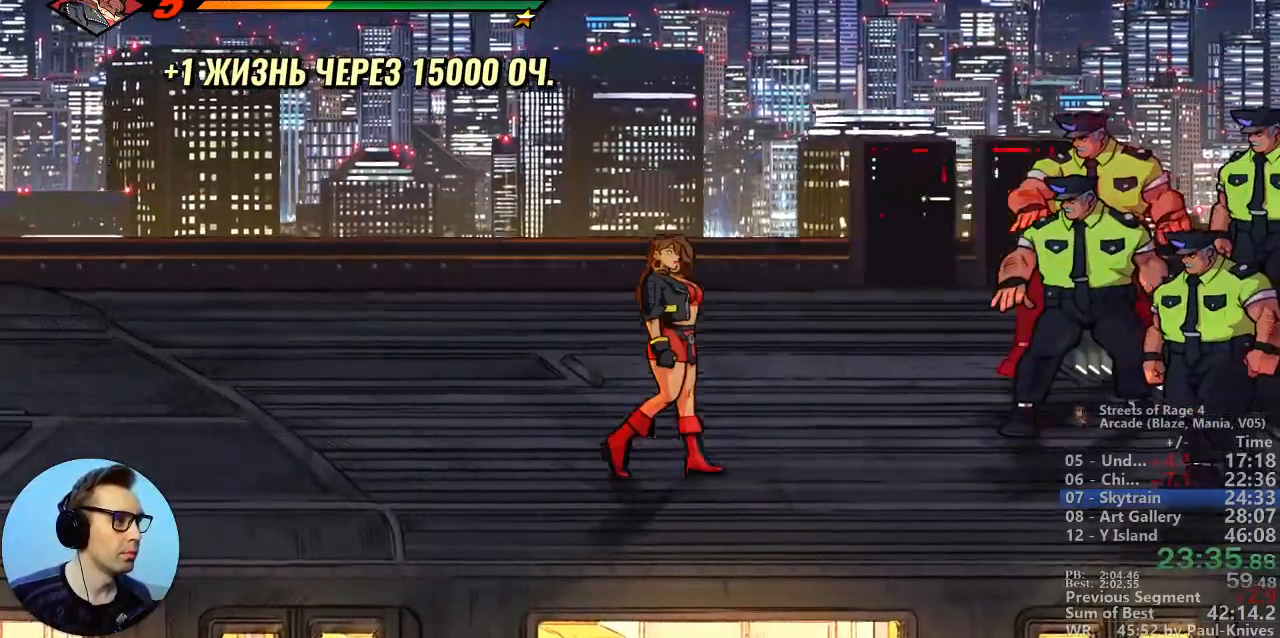
Gameplay with a controller; each line is a JSON object with the inputs held at the frame after it (dt_ms = milliseconds from this image to that frame). "events" lists button and stick changes between this image and that frame as [ms after this image, input, new state], when the widget could be followed in between. Not read: DPAD_DOWN DPAD_LEFT DPAD_UP L3 R3.
{"dt_ms": 1000, "buttons": ["B"], "events": [[500, "B", "down"], [600, "C", "down"], [650, "B", "up"], [717, "C", "up"], [800, "A", "down"], [833, "B", "down"], [850, "A", "up"]]}
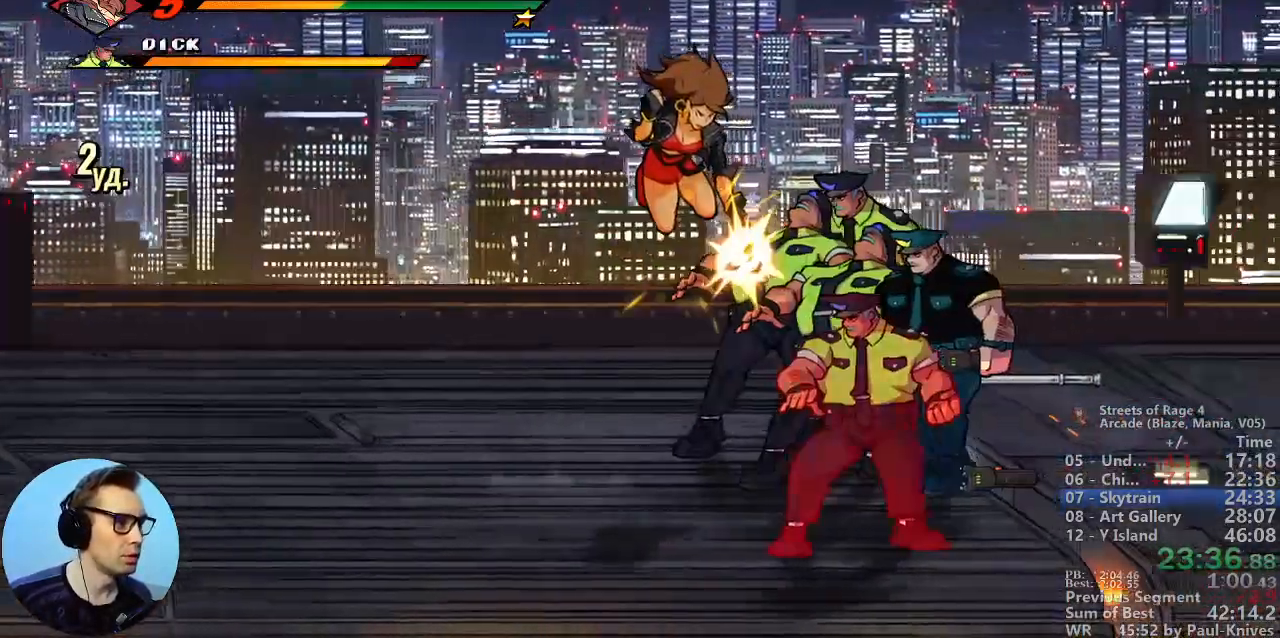
{"dt_ms": 500, "buttons": [], "events": [[17, "B", "up"]]}
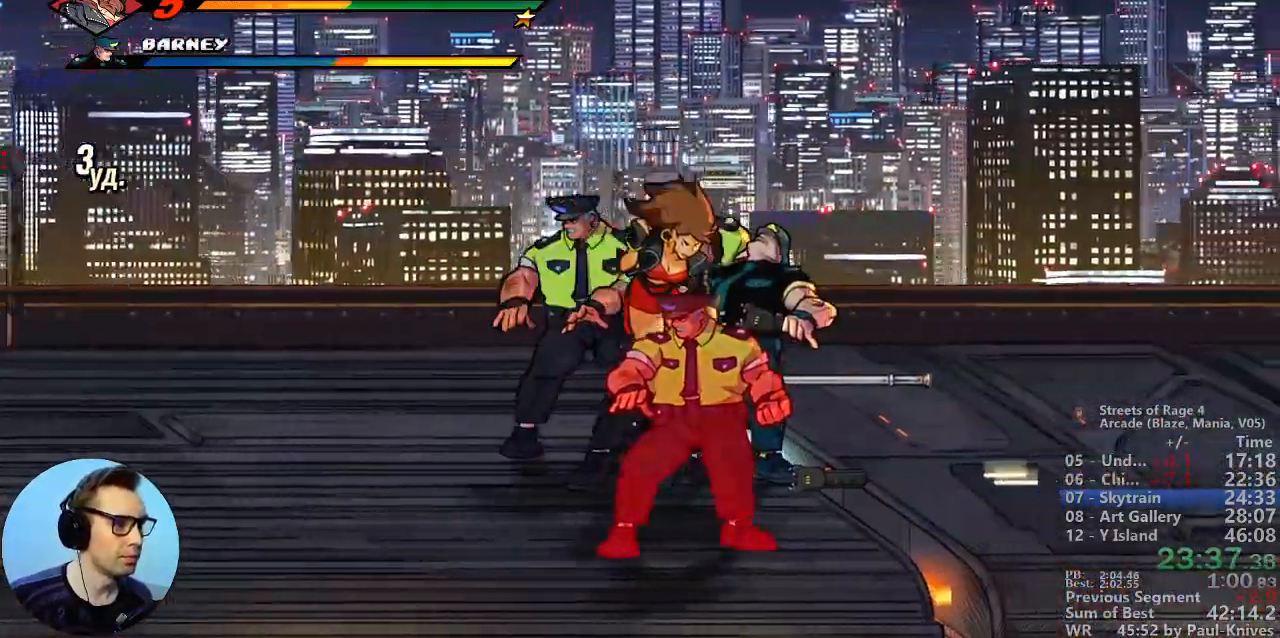
{"dt_ms": 500, "buttons": [], "events": [[133, "C", "down"], [250, "C", "up"], [333, "B", "down"], [467, "B", "up"]]}
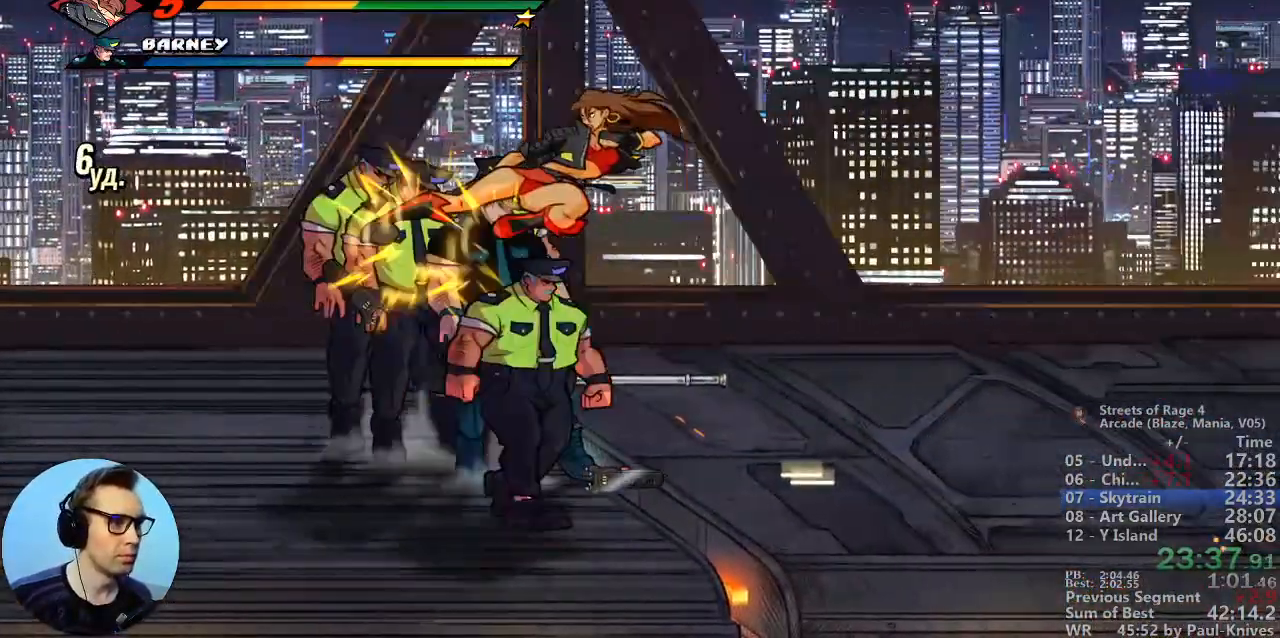
{"dt_ms": 500, "buttons": ["C"], "events": [[500, "C", "down"]]}
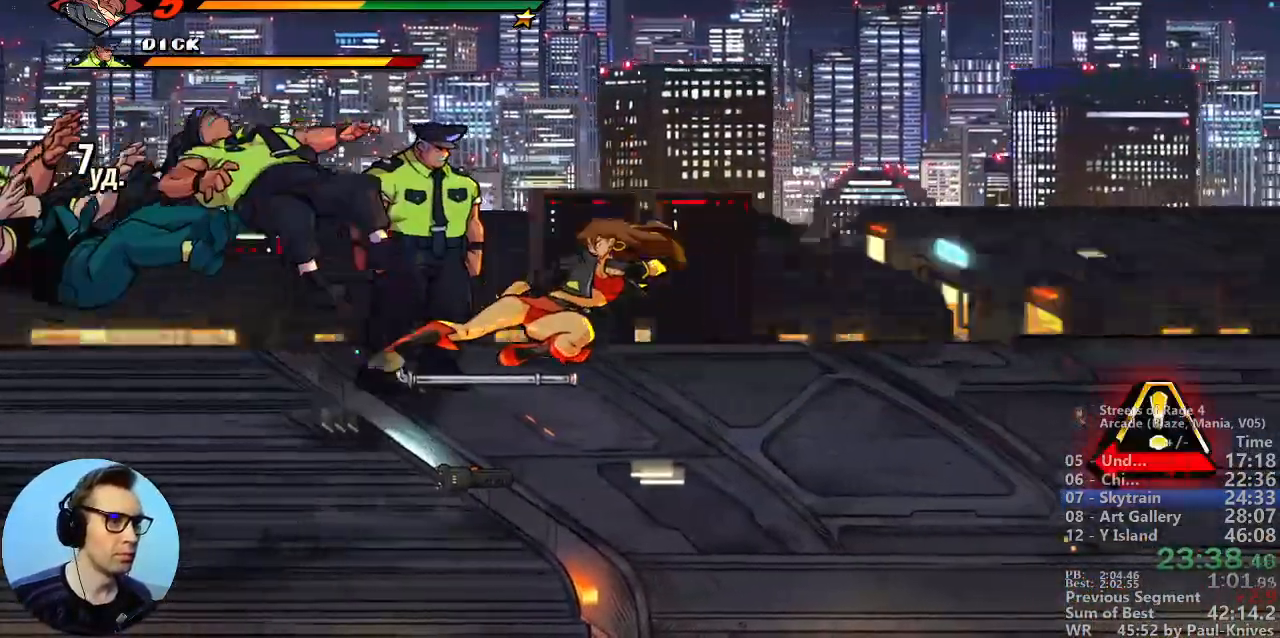
{"dt_ms": 500, "buttons": [], "events": [[150, "C", "up"]]}
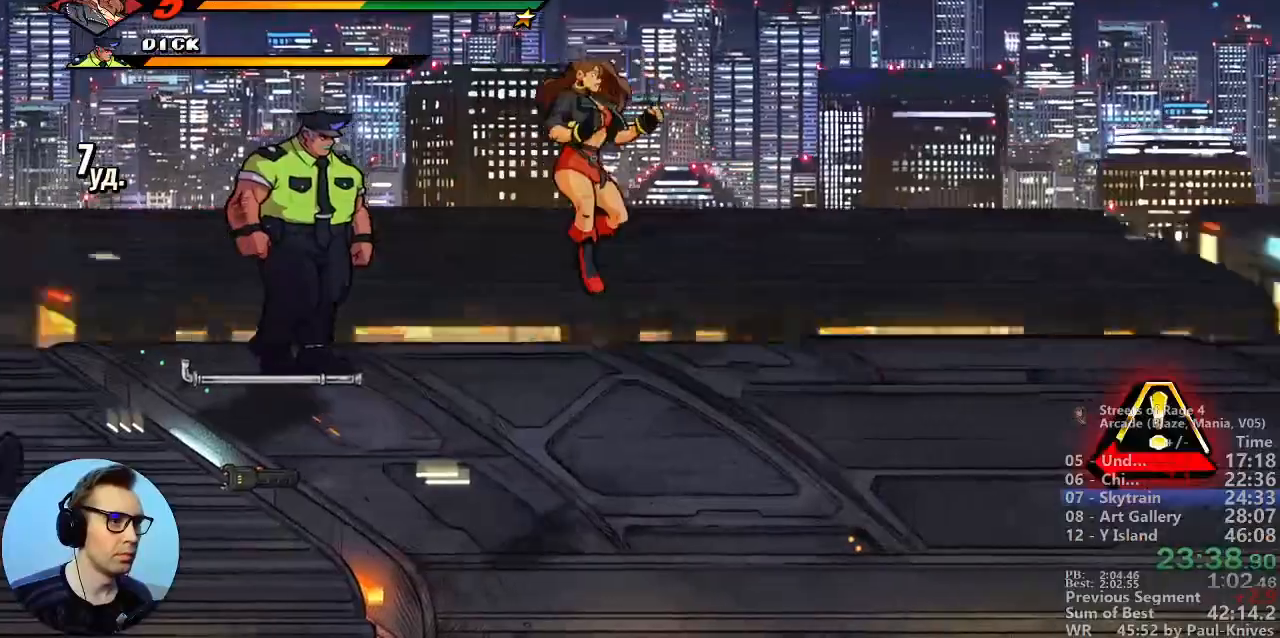
{"dt_ms": 500, "buttons": [], "events": []}
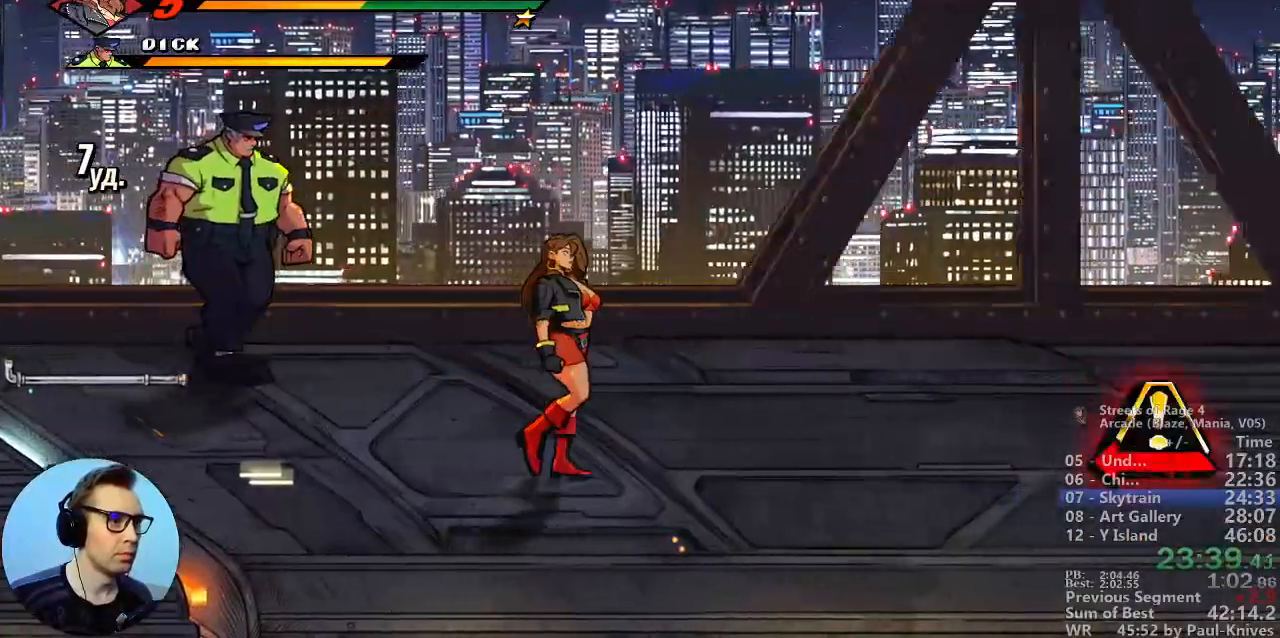
{"dt_ms": 500, "buttons": [], "events": []}
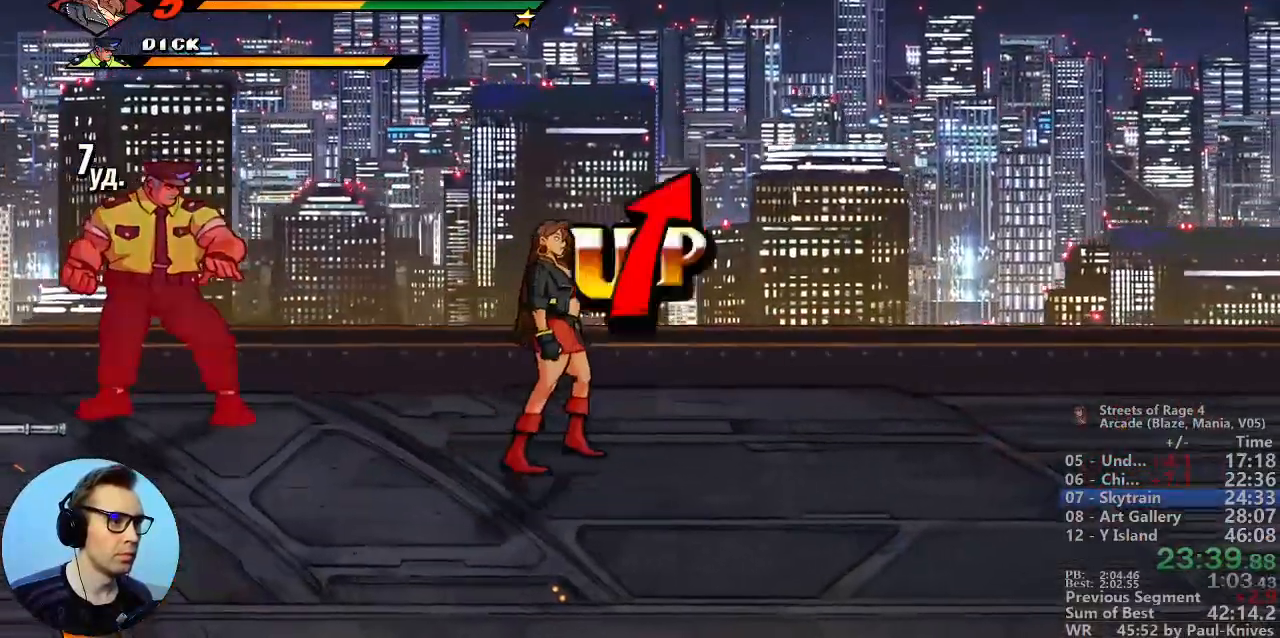
{"dt_ms": 500, "buttons": ["C"], "events": [[400, "C", "down"]]}
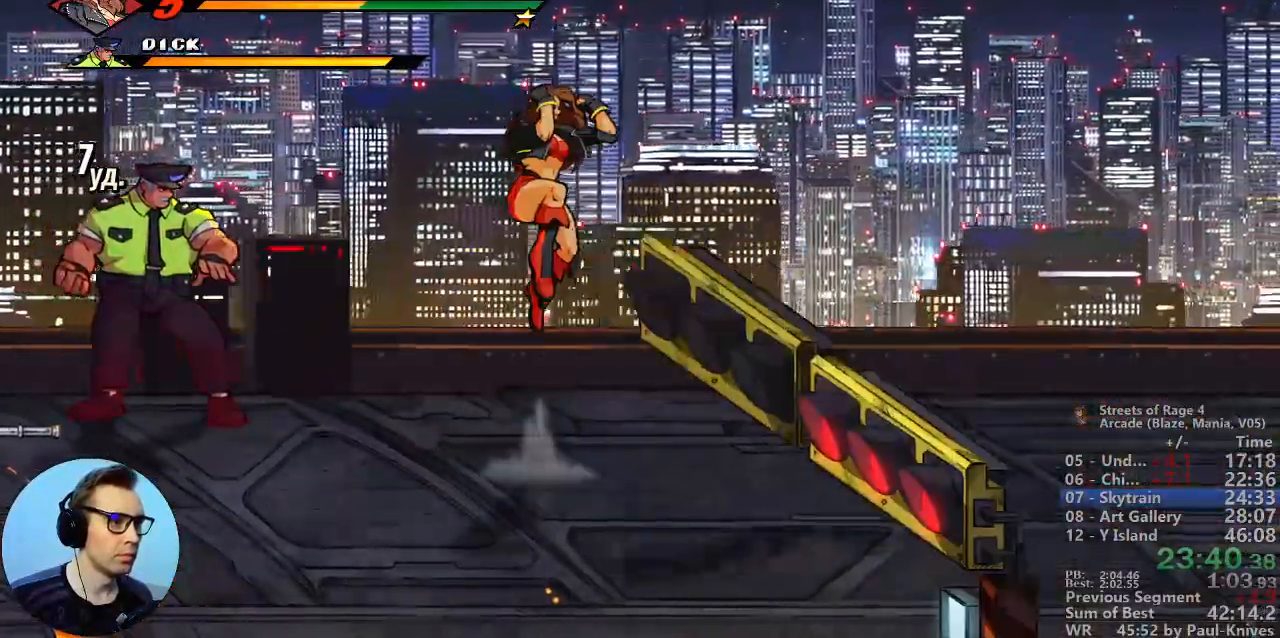
{"dt_ms": 500, "buttons": [], "events": [[67, "C", "up"]]}
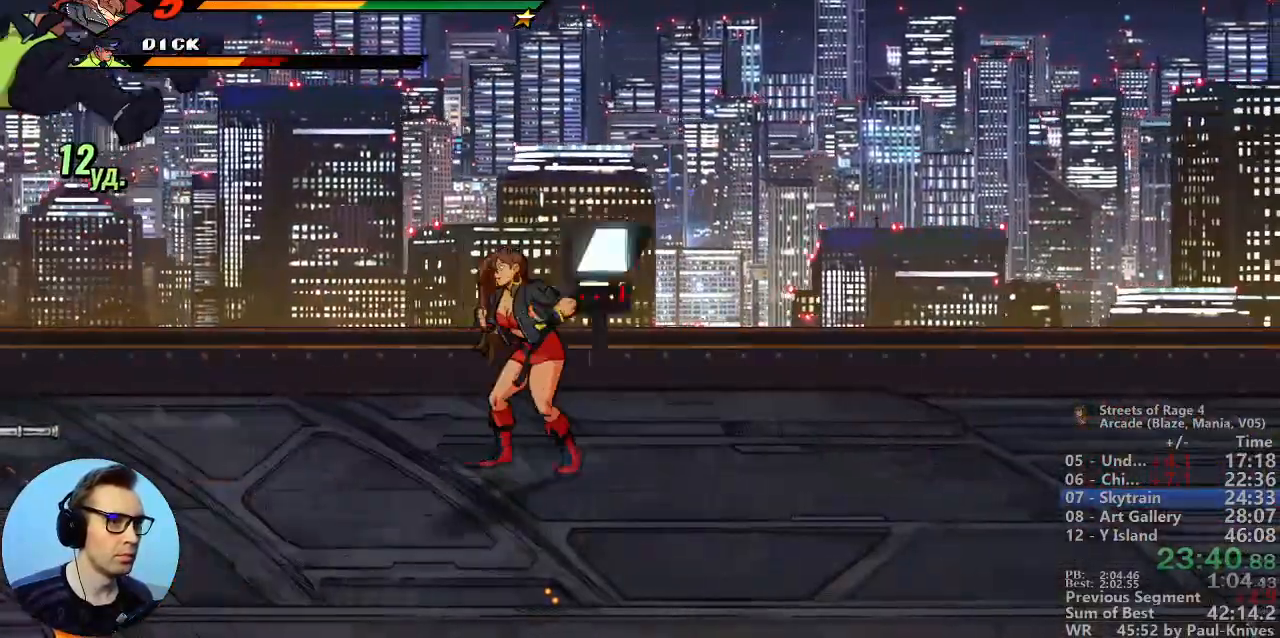
{"dt_ms": 500, "buttons": [], "events": []}
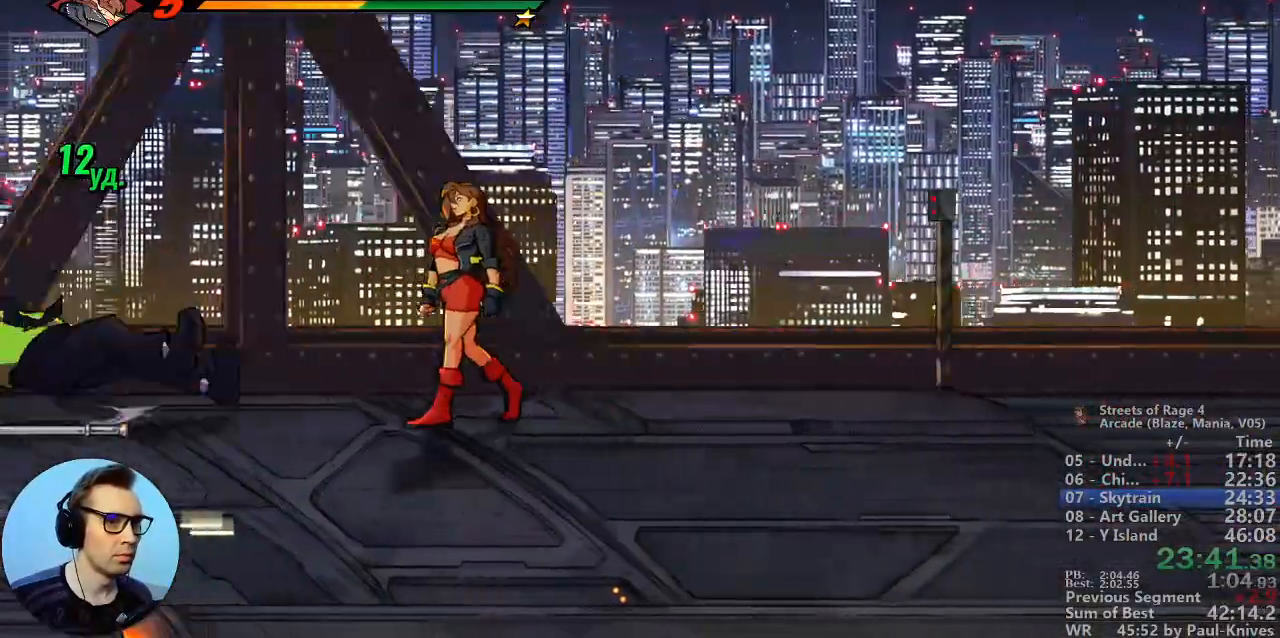
{"dt_ms": 500, "buttons": ["B"], "events": [[467, "B", "down"]]}
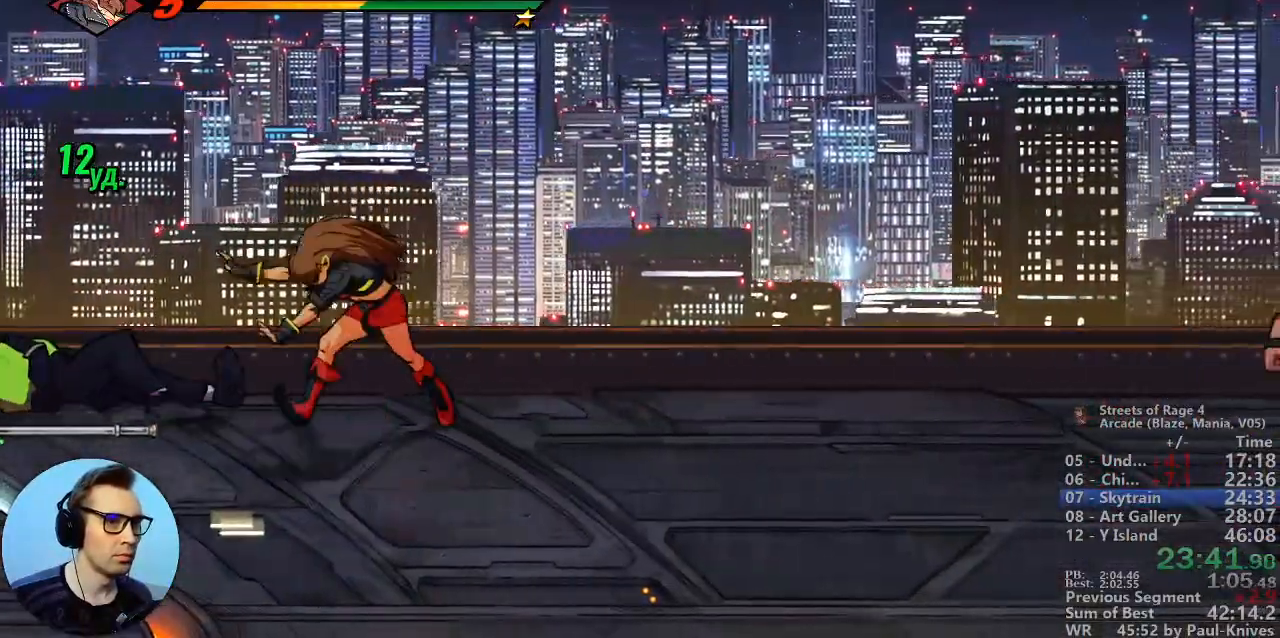
{"dt_ms": 500, "buttons": ["B"], "events": []}
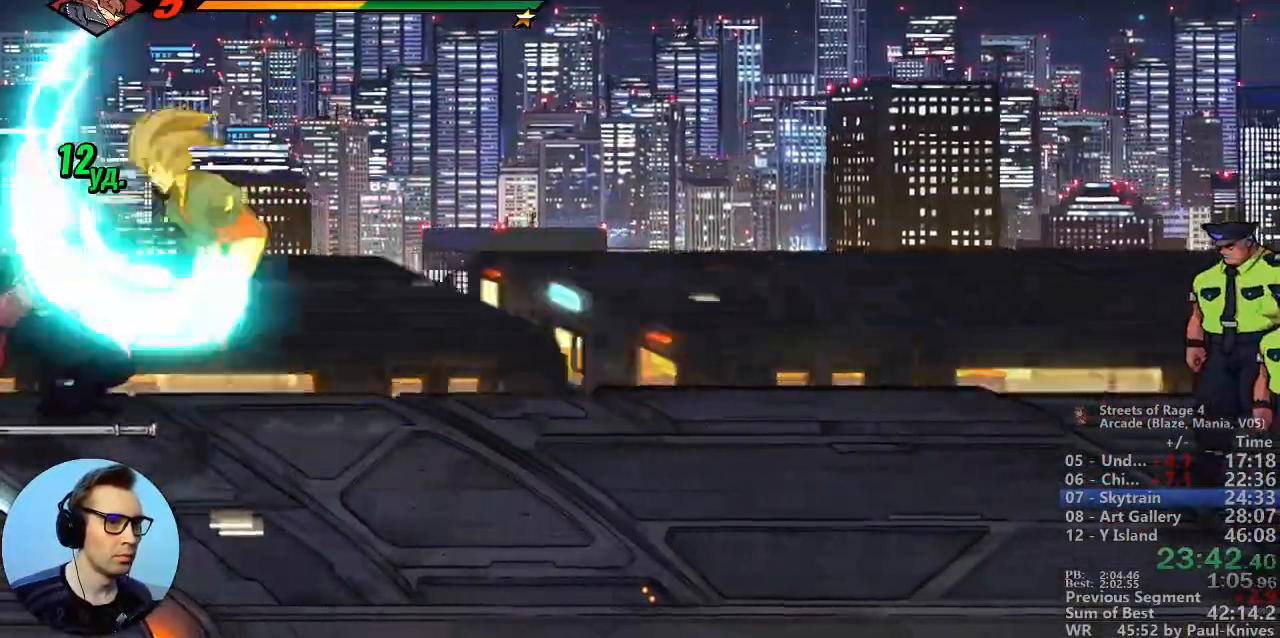
{"dt_ms": 500, "buttons": ["B"], "events": []}
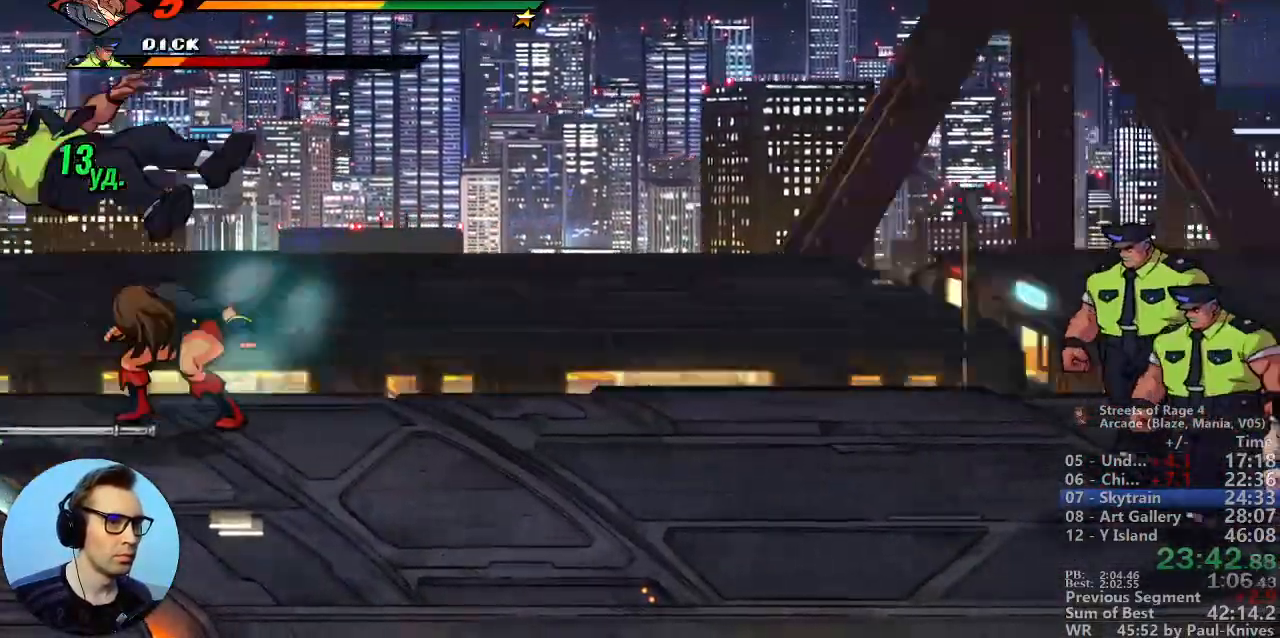
{"dt_ms": 500, "buttons": [], "events": [[267, "B", "up"]]}
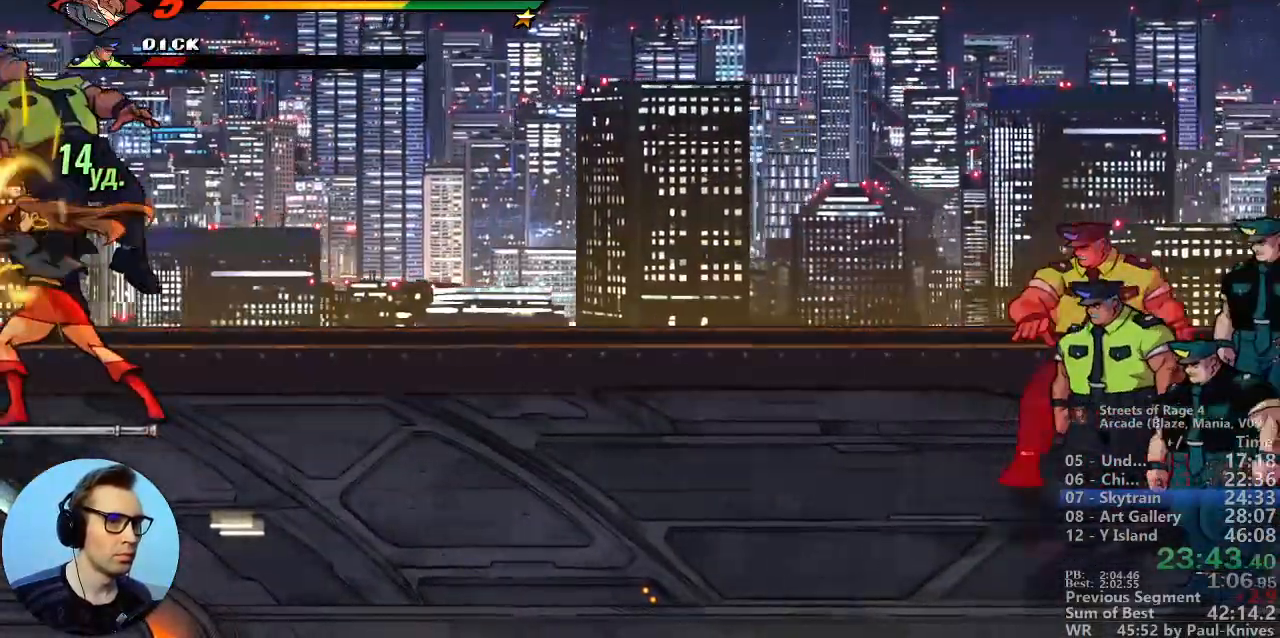
{"dt_ms": 500, "buttons": [], "events": []}
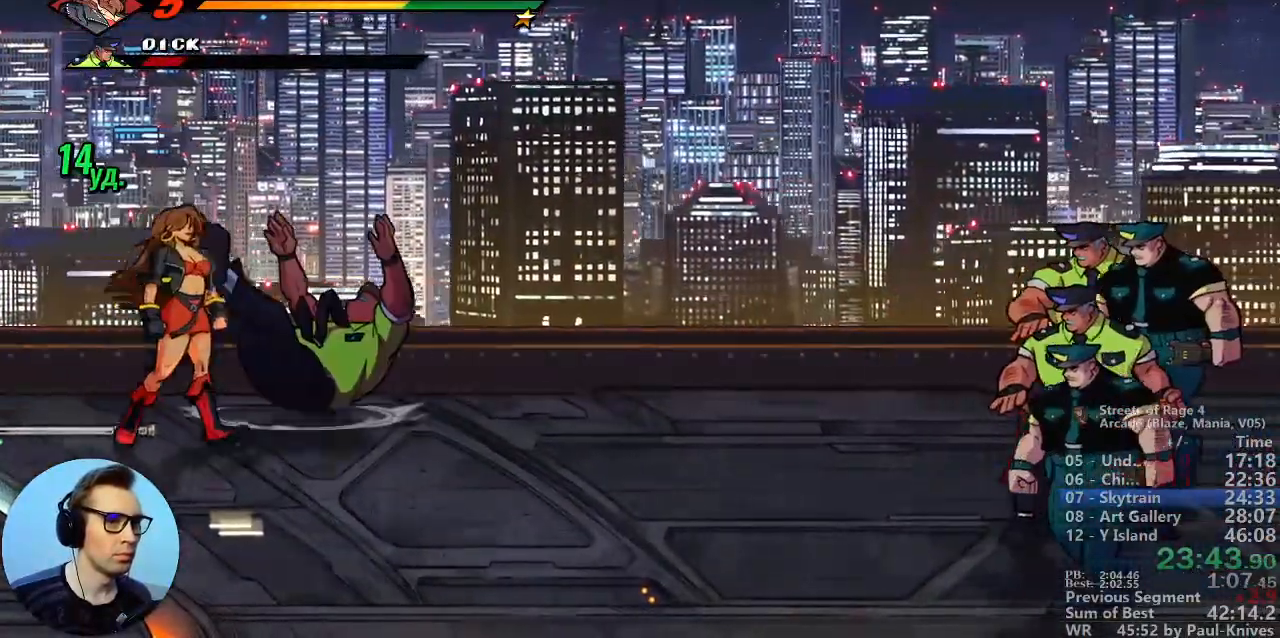
{"dt_ms": 500, "buttons": [], "events": []}
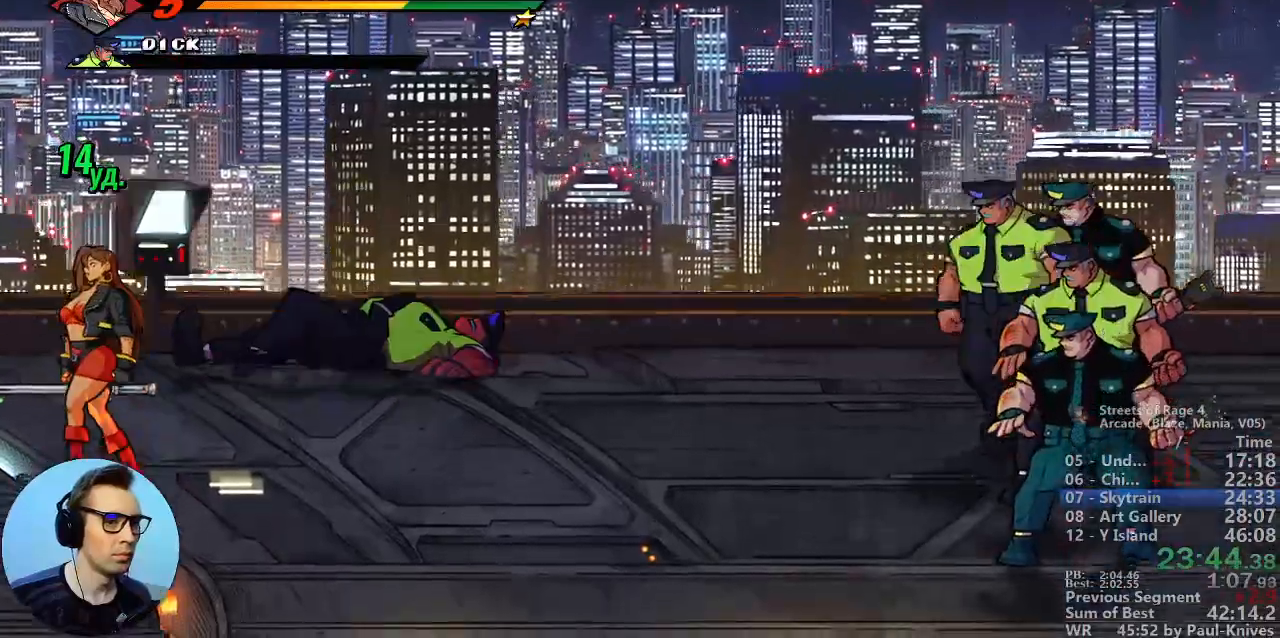
{"dt_ms": 500, "buttons": [], "events": [[150, "L1", "down"], [233, "L1", "up"], [400, "L1", "down"], [467, "L1", "up"]]}
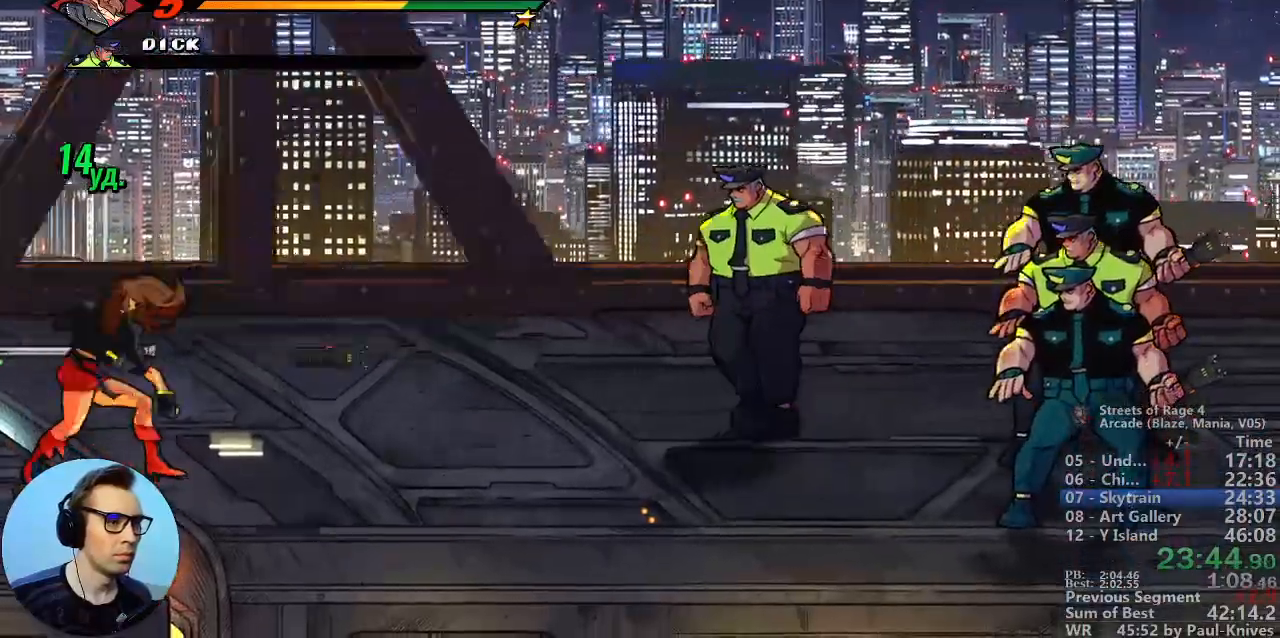
{"dt_ms": 500, "buttons": [], "events": [[350, "L1", "down"], [433, "L1", "up"]]}
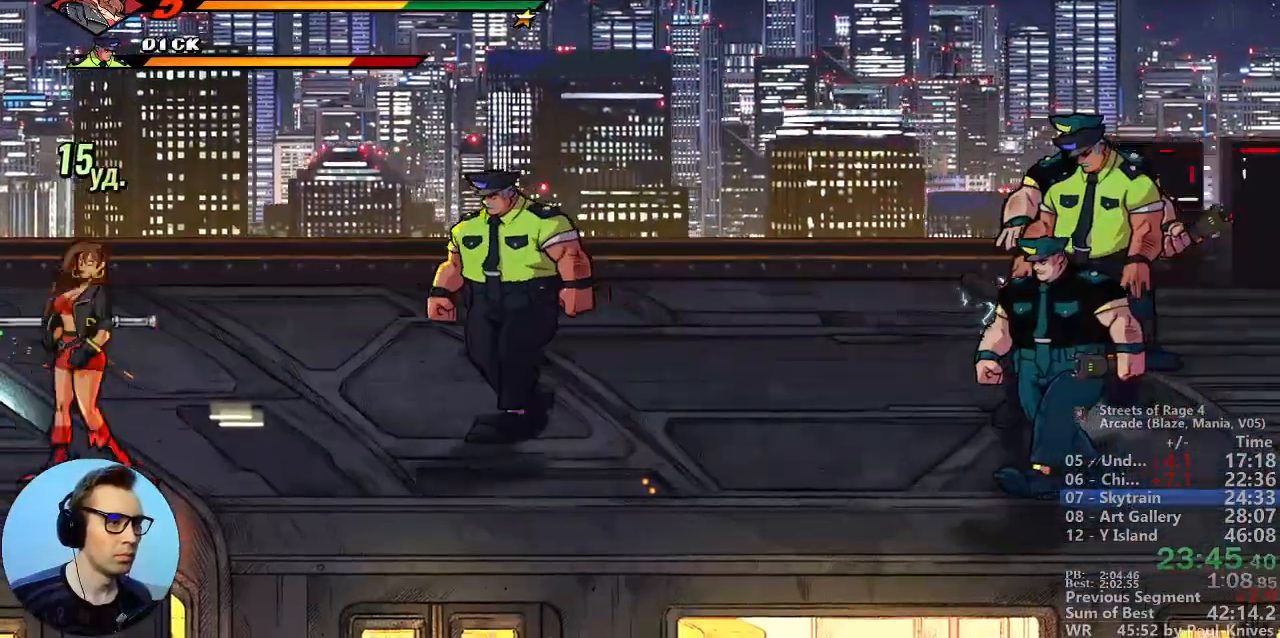
{"dt_ms": 500, "buttons": [], "events": [[350, "L1", "down"], [467, "L1", "up"]]}
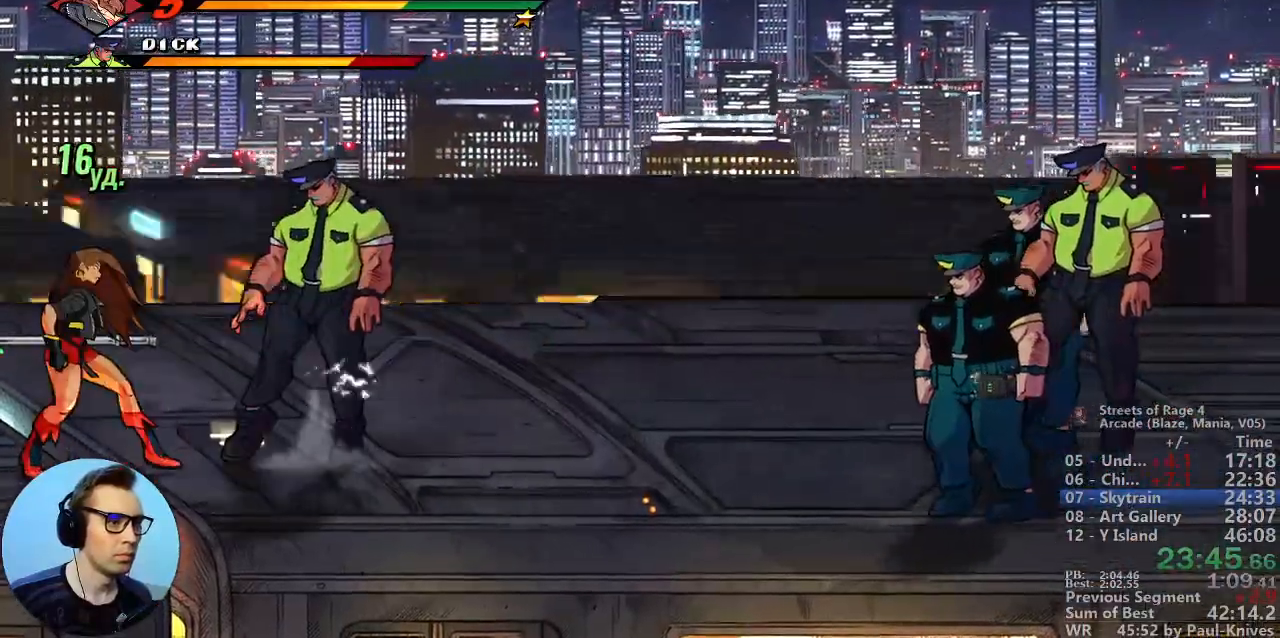
{"dt_ms": 500, "buttons": [], "events": []}
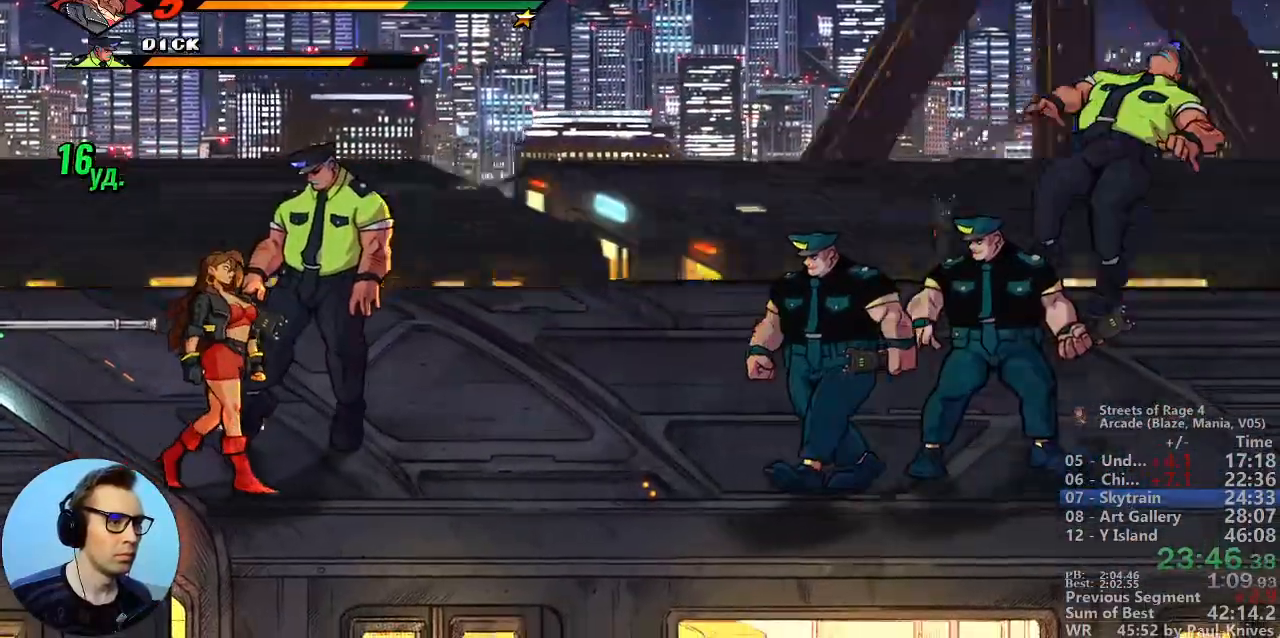
{"dt_ms": 500, "buttons": [], "events": [[183, "C", "down"], [400, "C", "up"]]}
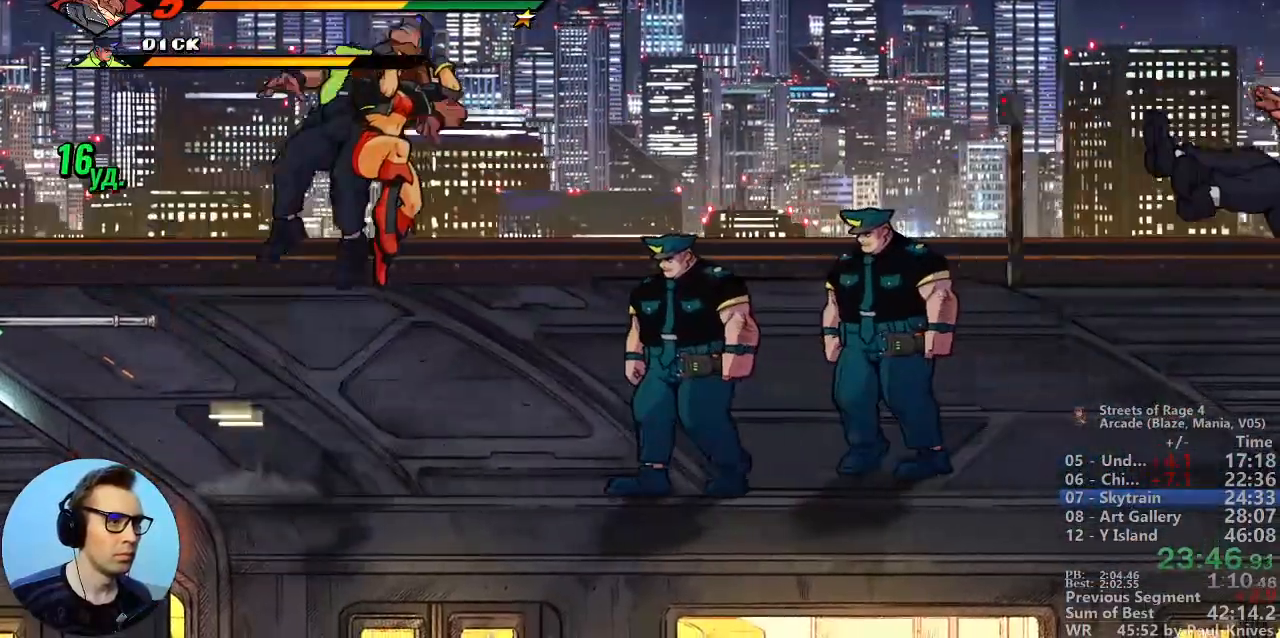
{"dt_ms": 500, "buttons": [], "events": [[167, "A", "down"], [333, "A", "up"]]}
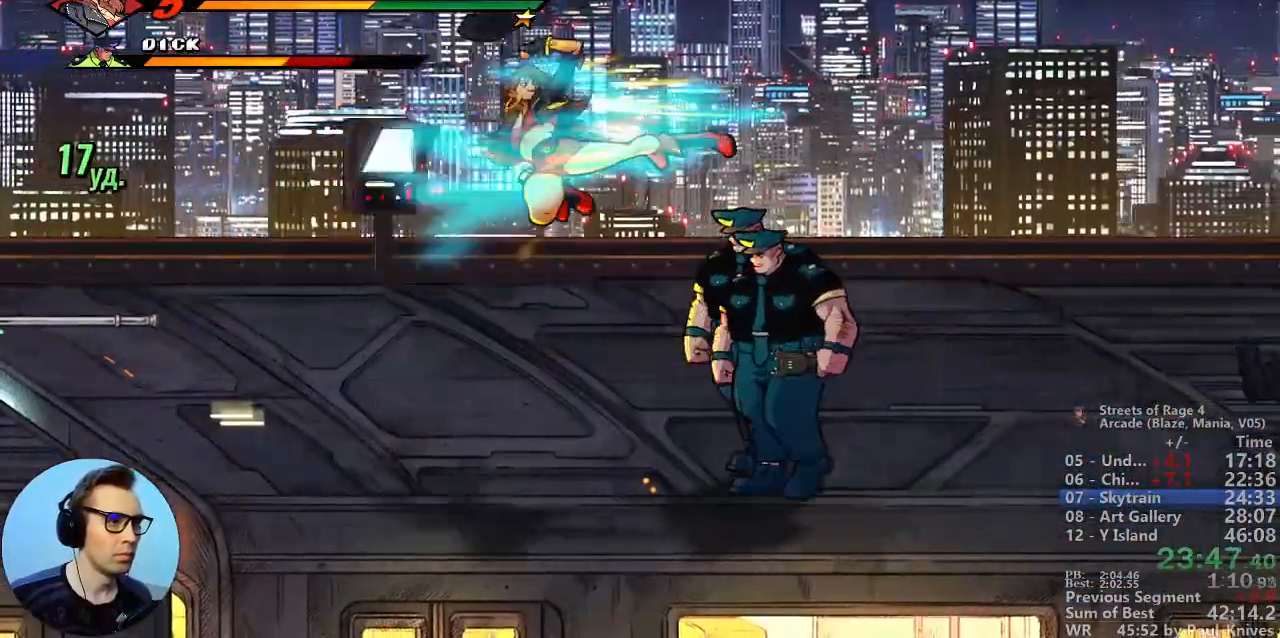
{"dt_ms": 500, "buttons": ["A"], "events": [[50, "A", "down"], [117, "A", "up"], [200, "A", "down"], [250, "A", "up"], [350, "A", "down"], [383, "A", "up"], [467, "A", "down"]]}
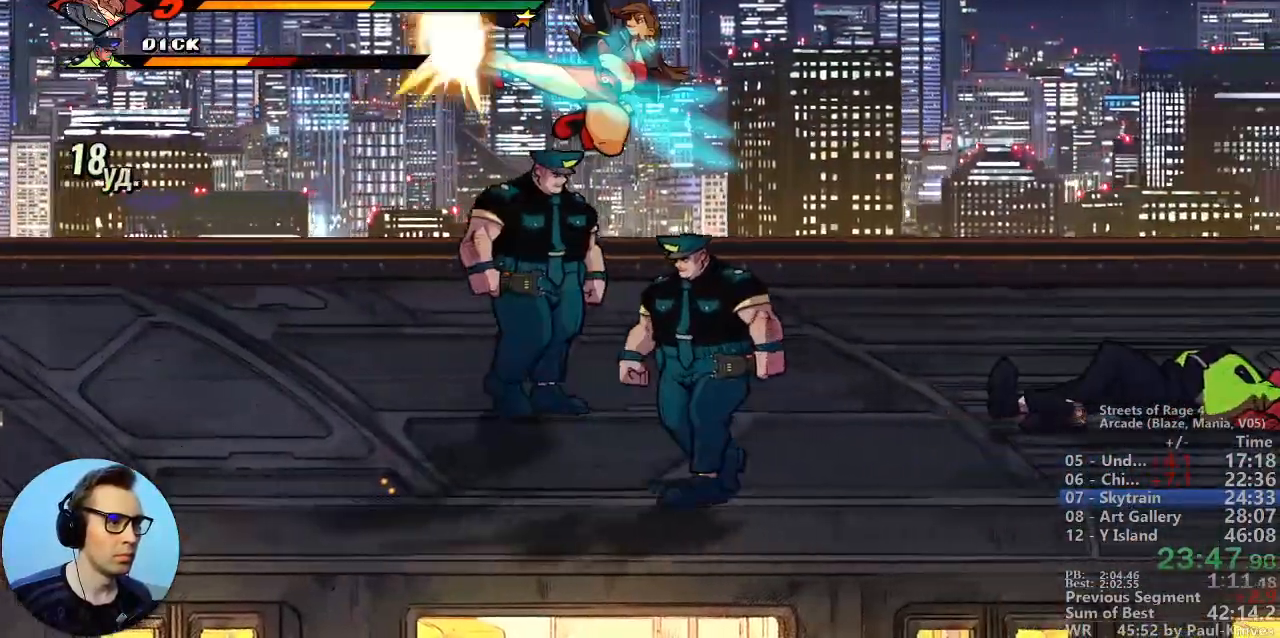
{"dt_ms": 500, "buttons": [], "events": [[33, "A", "up"]]}
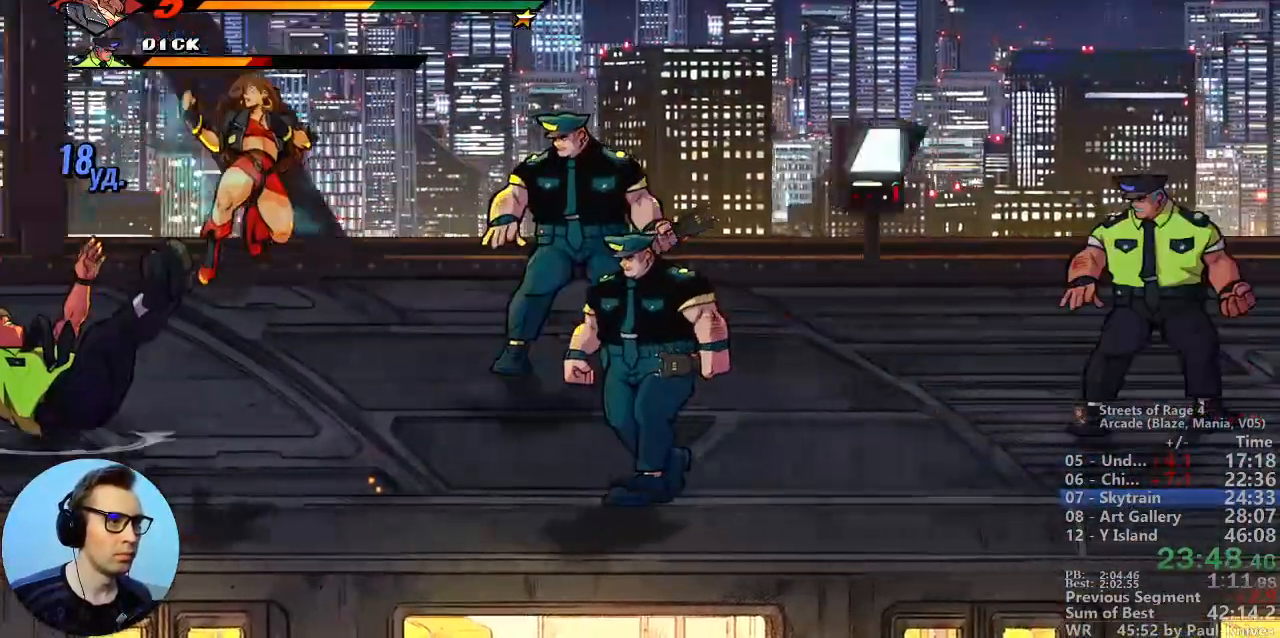
{"dt_ms": 500, "buttons": [], "events": []}